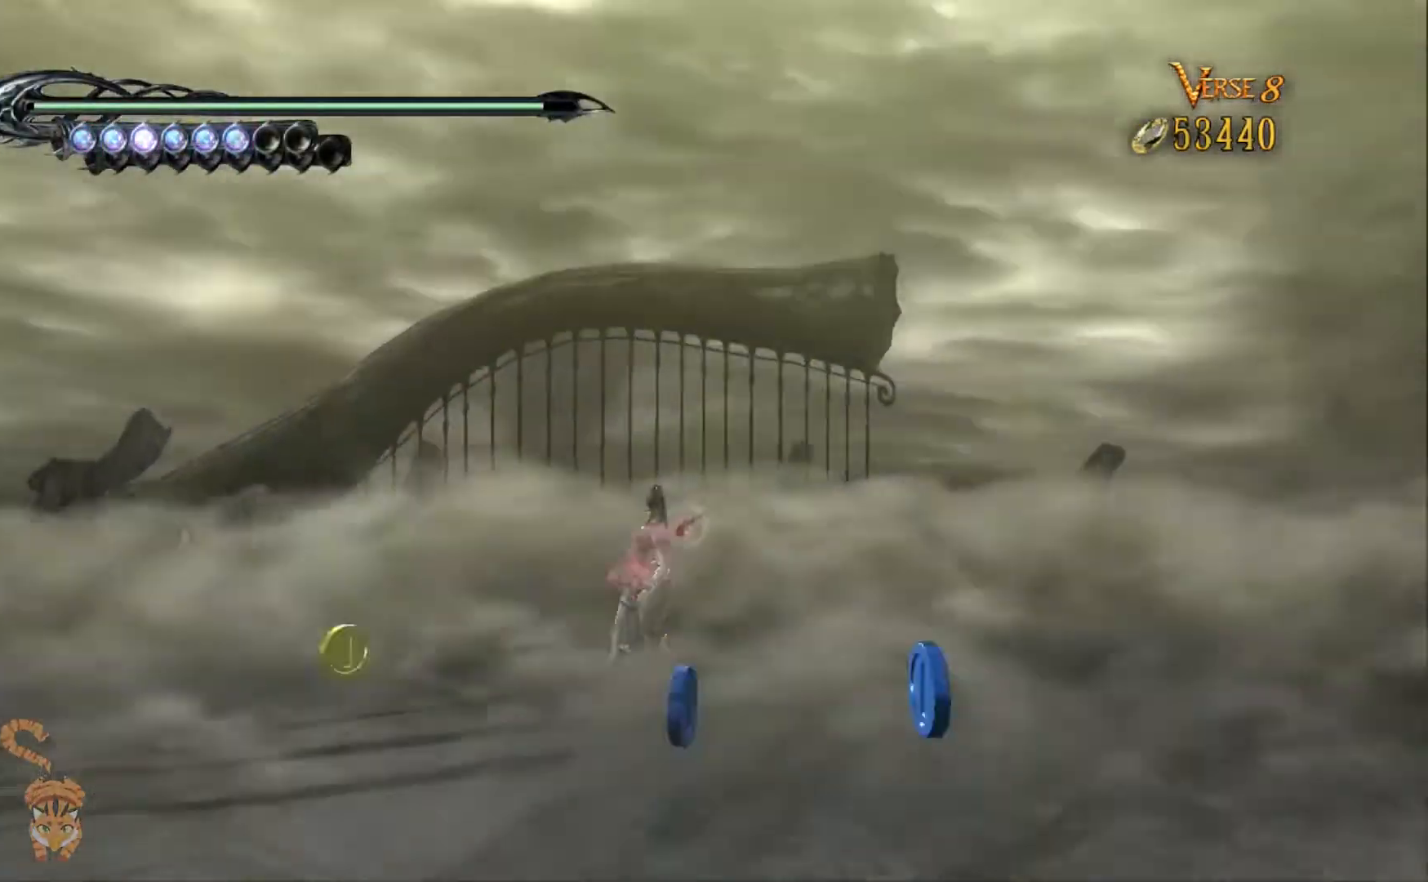
Gameplay with a controller (Nintendo layout); each line is a JSON object with the inputs held at the frame after it. "events" lists button and stick changes between this image and that frame as [ms after this image, input, new state], when the widget could be followed in between. Not read: HOME L1 L2 L3 R1 R2 R3.
{"buttons": ["SELECT"], "left_stick": "center", "right_stick": "center", "events": [[100, "right_stick", "right"], [367, "right_stick", "center"]]}
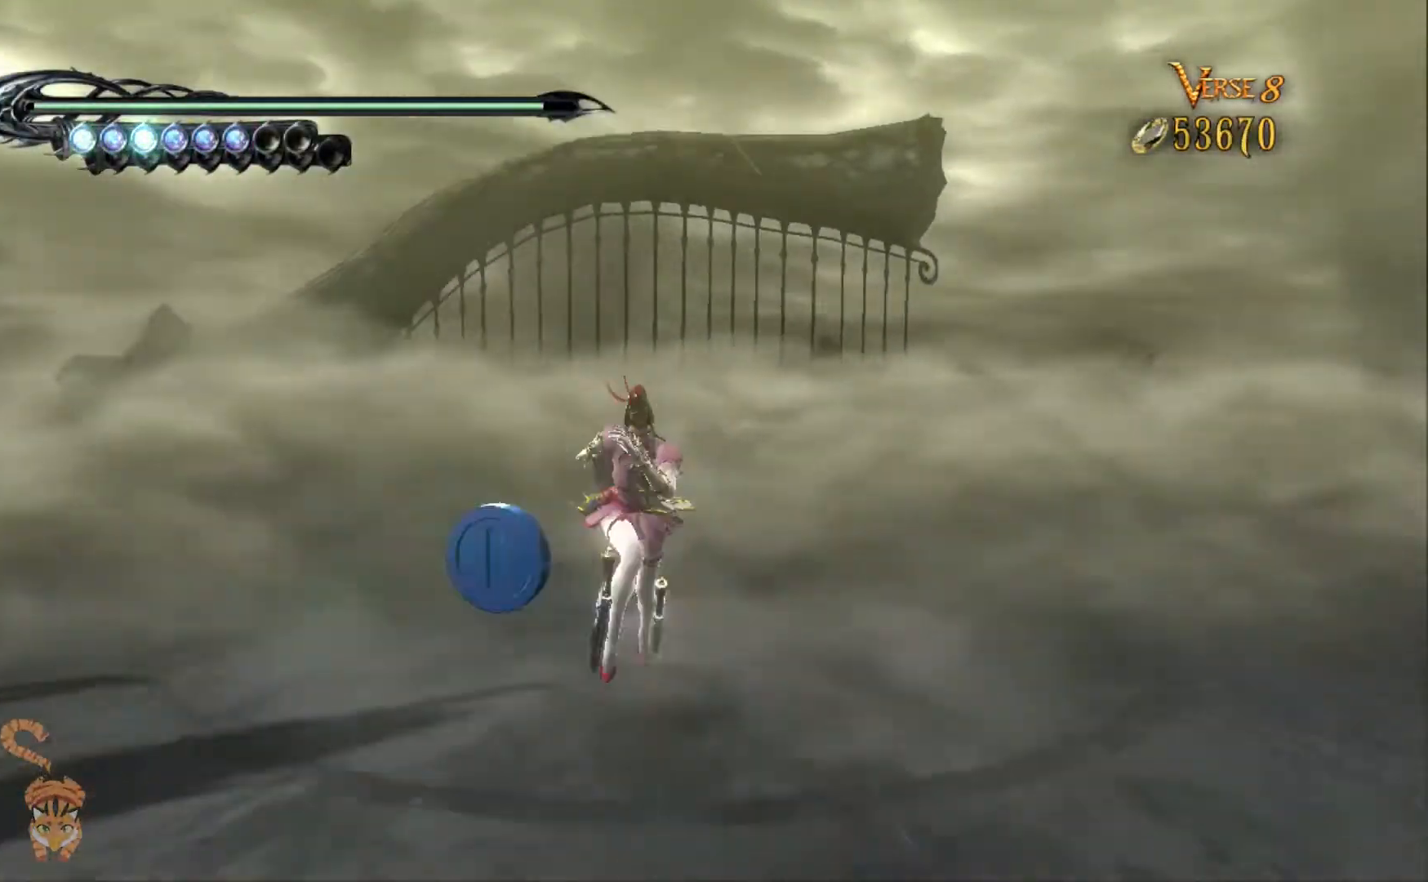
{"buttons": [], "left_stick": "center", "right_stick": "center"}
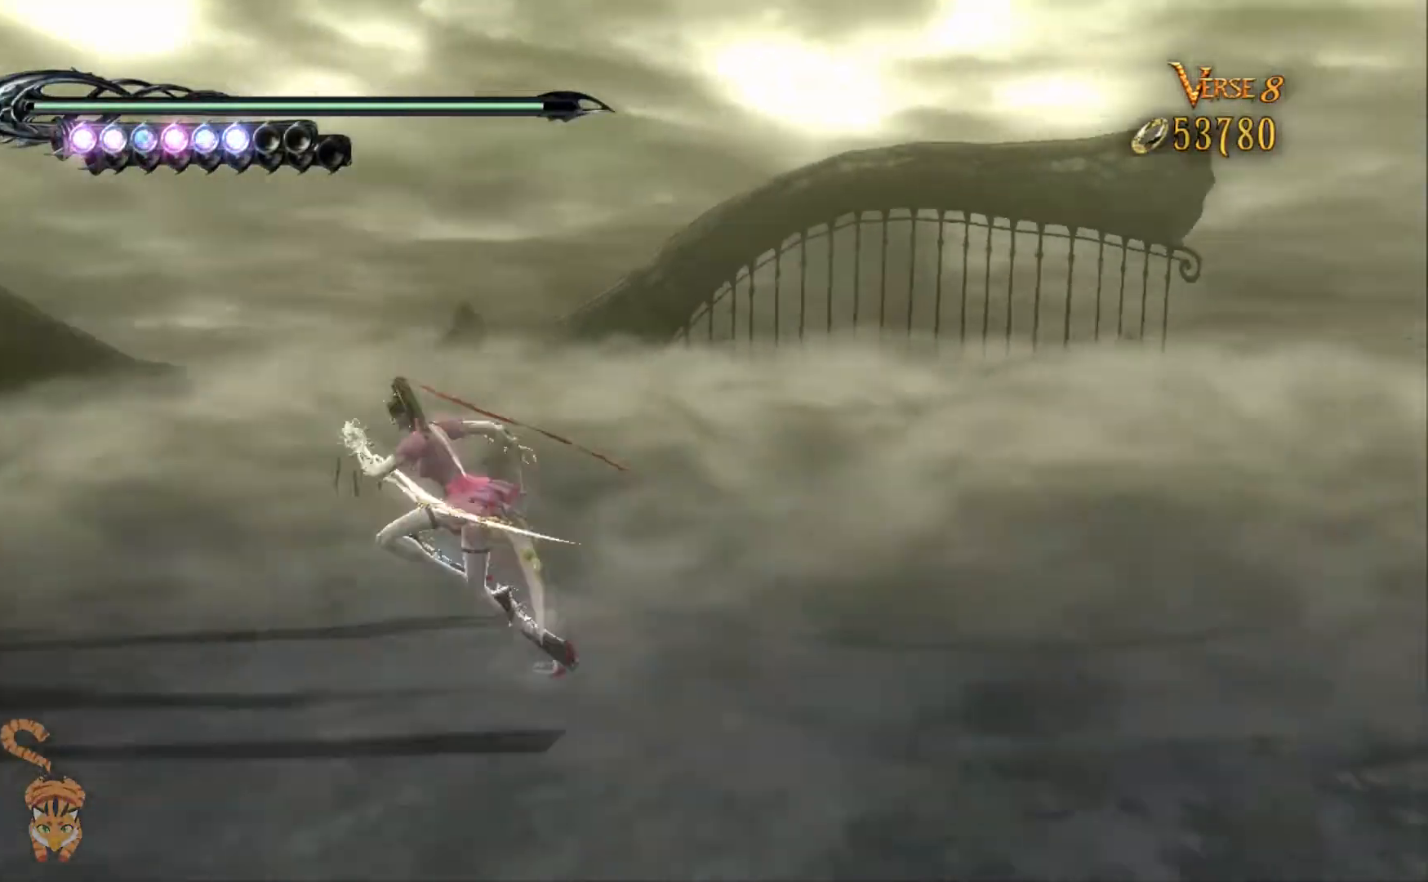
{"buttons": [], "left_stick": "up", "right_stick": "center", "events": [[501, "left_stick", "up"]]}
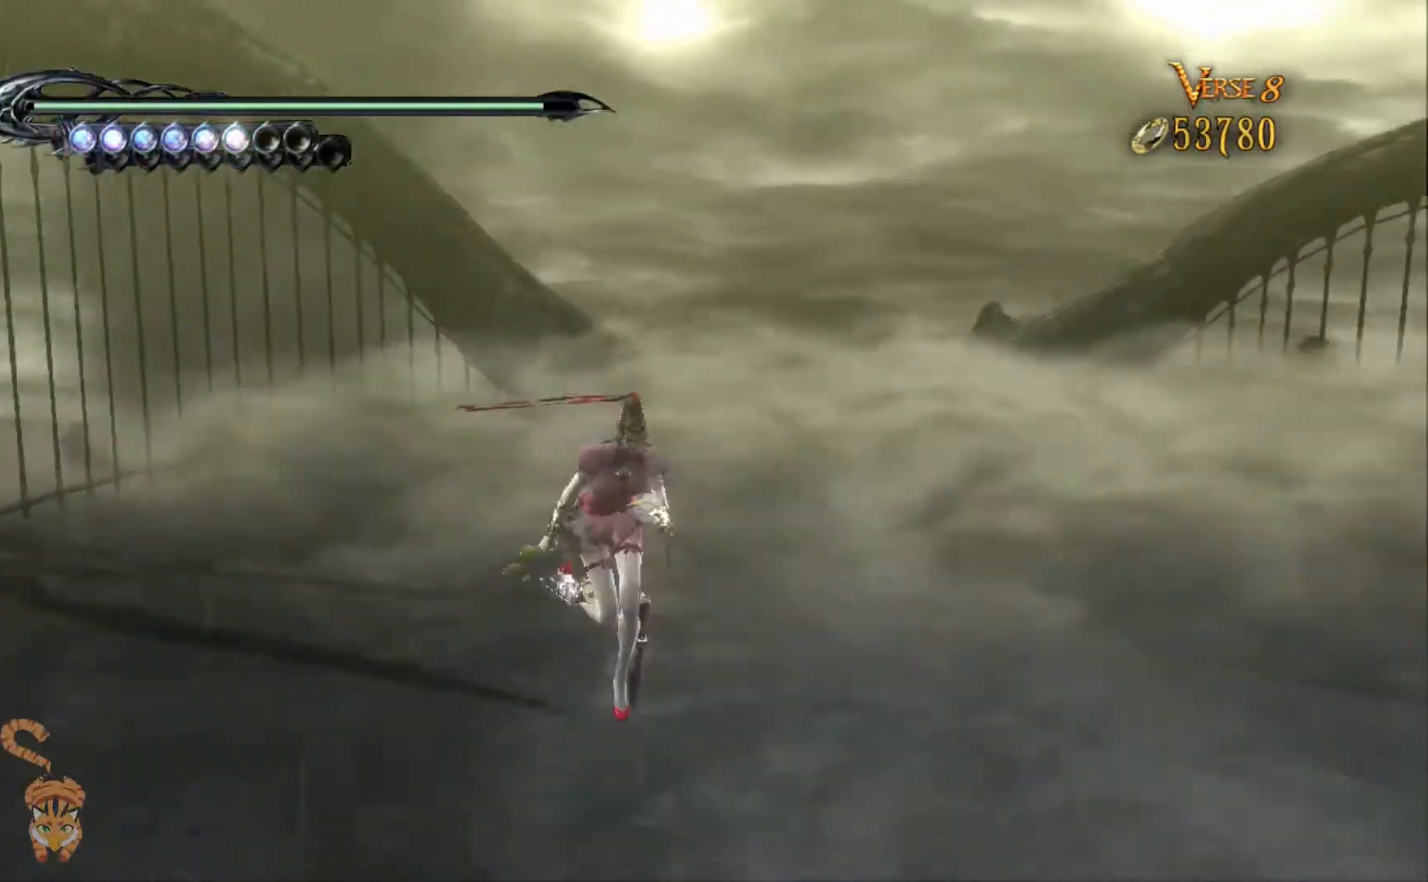
{"buttons": [], "left_stick": "up", "right_stick": "center", "events": []}
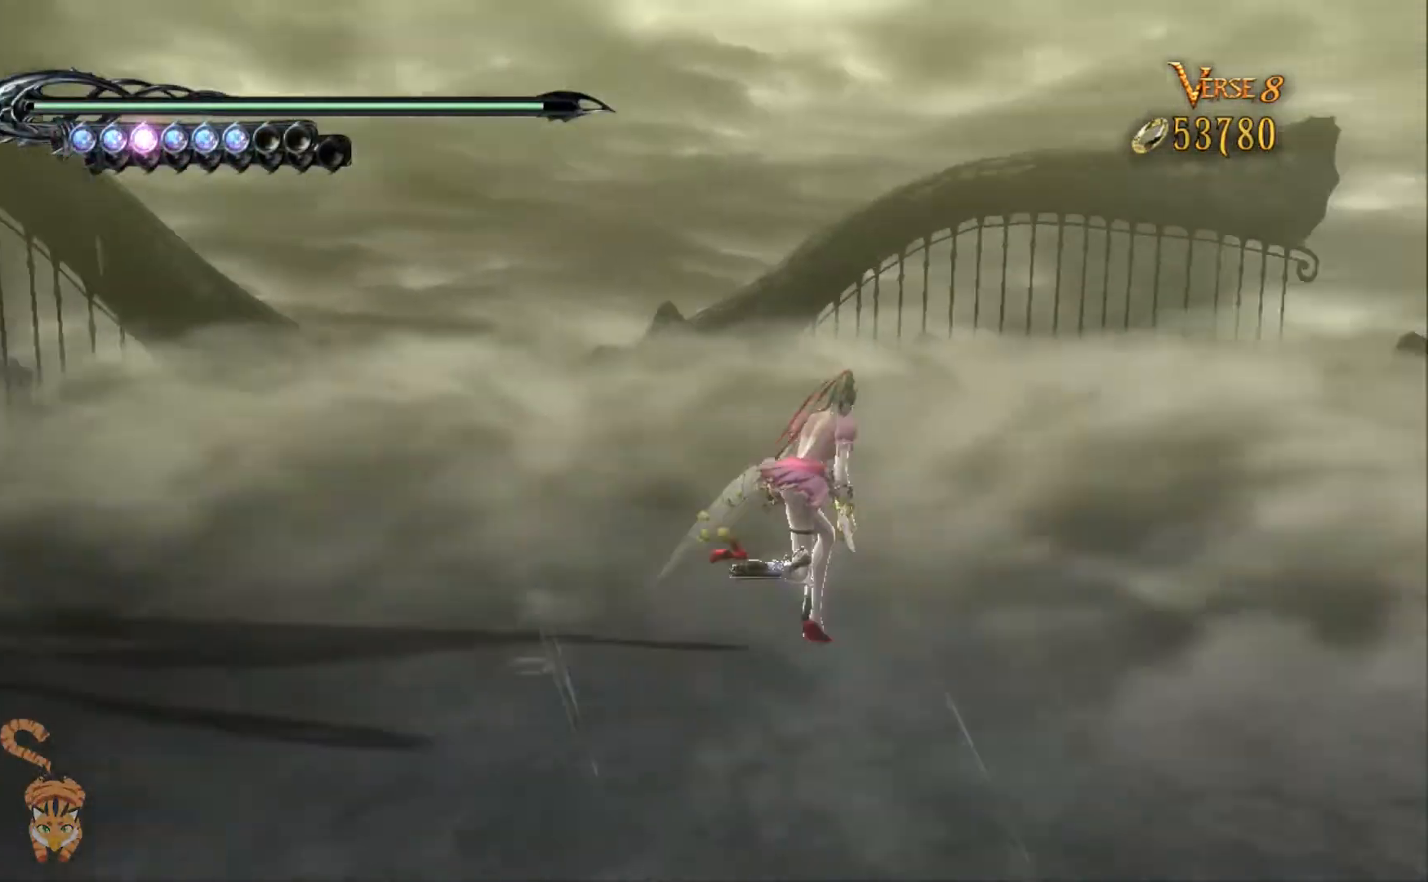
{"buttons": [], "left_stick": "up", "right_stick": "center", "events": []}
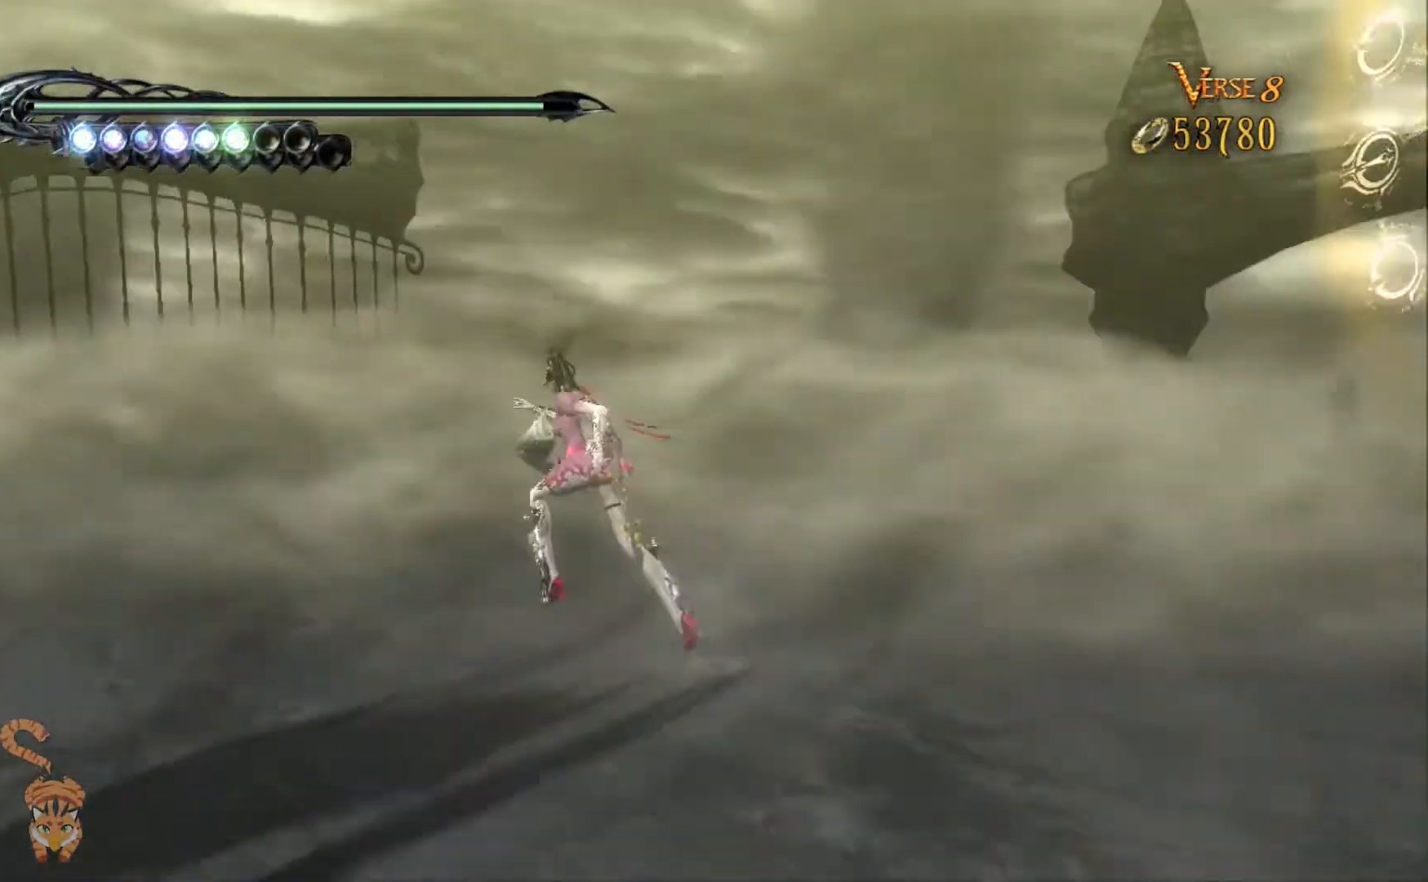
{"buttons": [], "left_stick": "center", "right_stick": "center"}